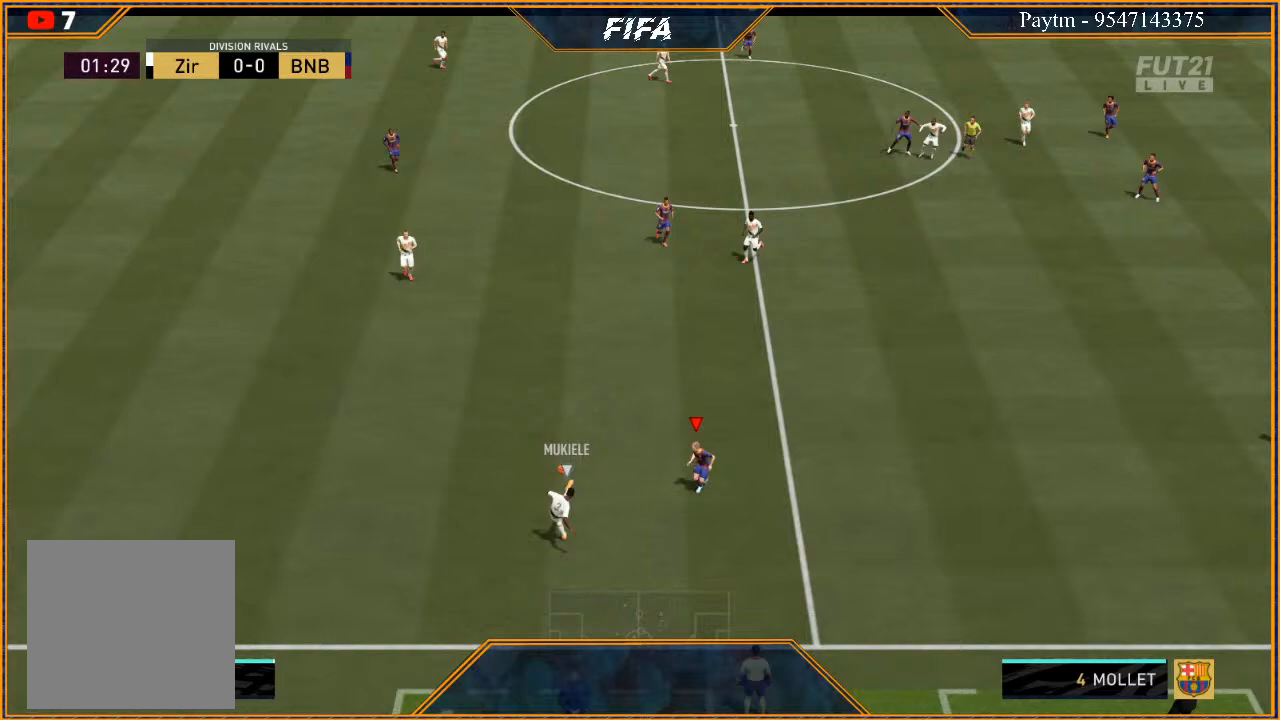
Gameplay with a controller (Xbox layout); each line is a JSON object with the inputs held at the frame after it. "events" lists button and stick changes between this image and that frame as [ms after this image, input, new state], when the widget could be followed in between.
{"buttons": ["L1"], "left_stick": "right", "right_stick": "center", "events": [[400, "L2", "up"], [433, "R2", "up"], [467, "left_stick", "right"], [500, "L1", "down"]]}
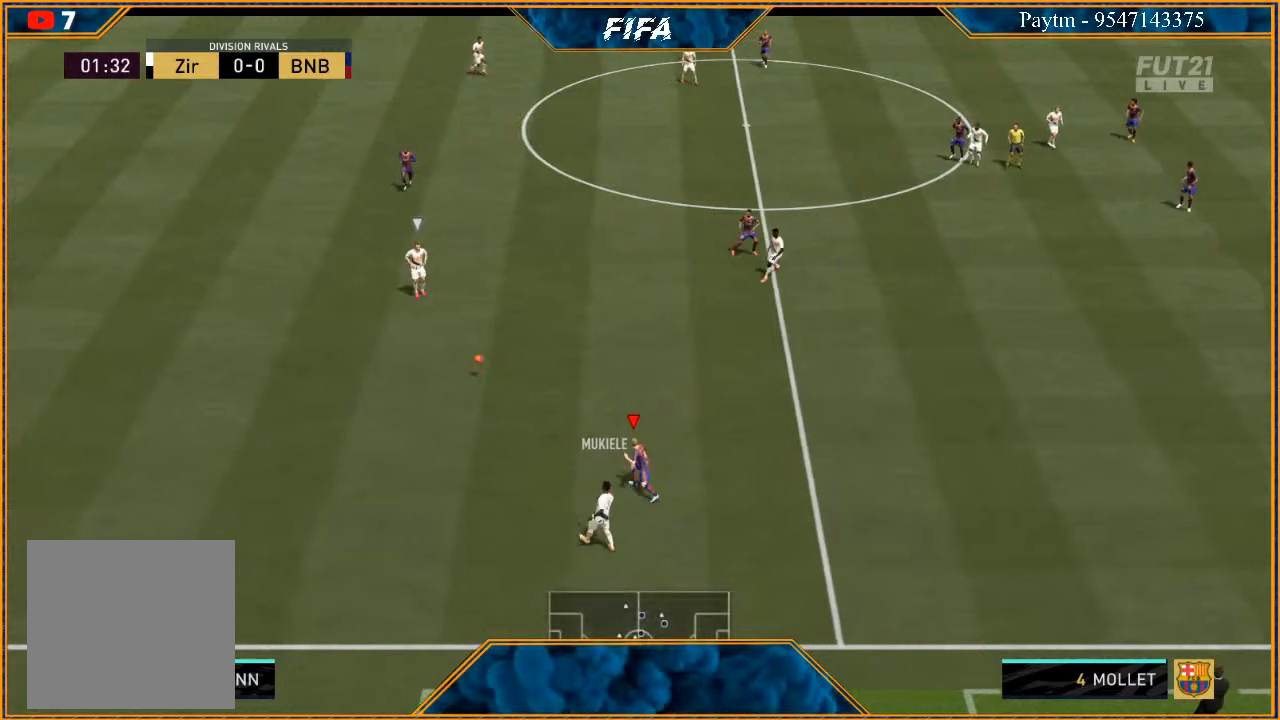
{"buttons": ["L2", "R2"], "left_stick": "down", "right_stick": "center", "events": [[133, "left_stick", "down-right"], [167, "L1", "up"], [233, "left_stick", "down"], [267, "R2", "down"], [433, "L2", "down"]]}
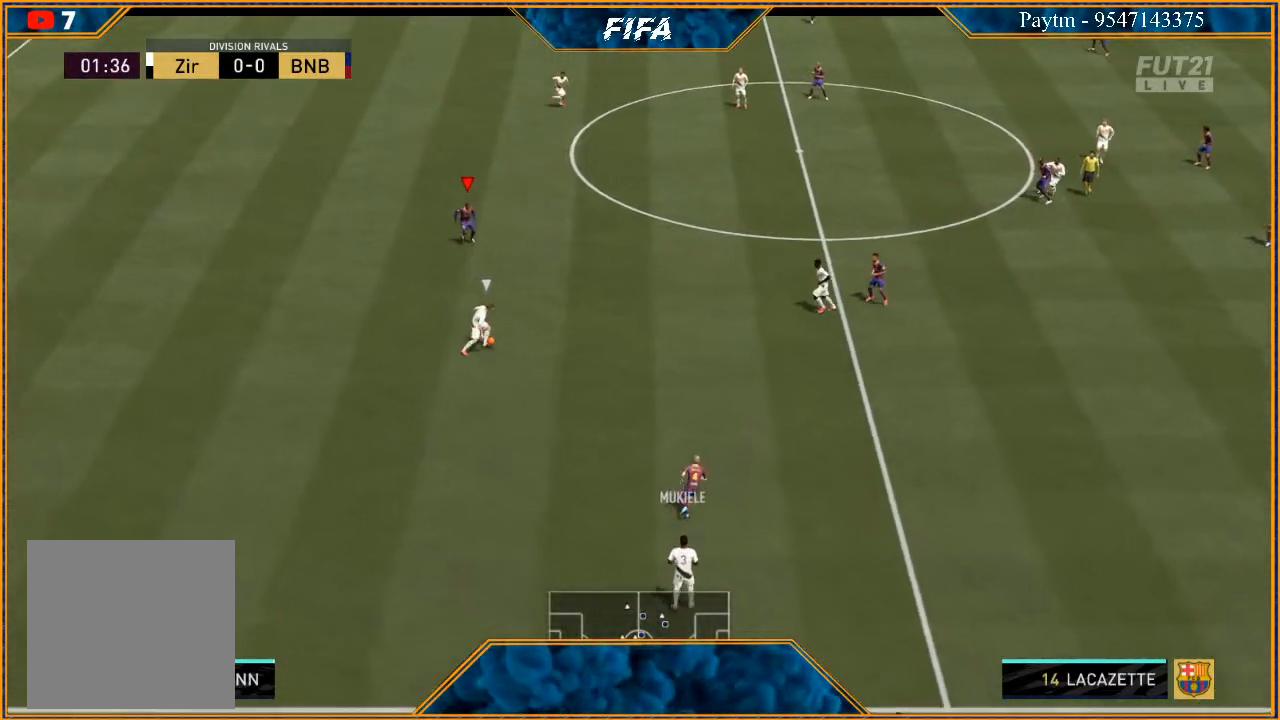
{"buttons": ["R2"], "left_stick": "left", "right_stick": "center", "events": [[67, "left_stick", "down-left"], [133, "L2", "up"], [233, "left_stick", "left"], [267, "L1", "down"], [433, "L1", "up"]]}
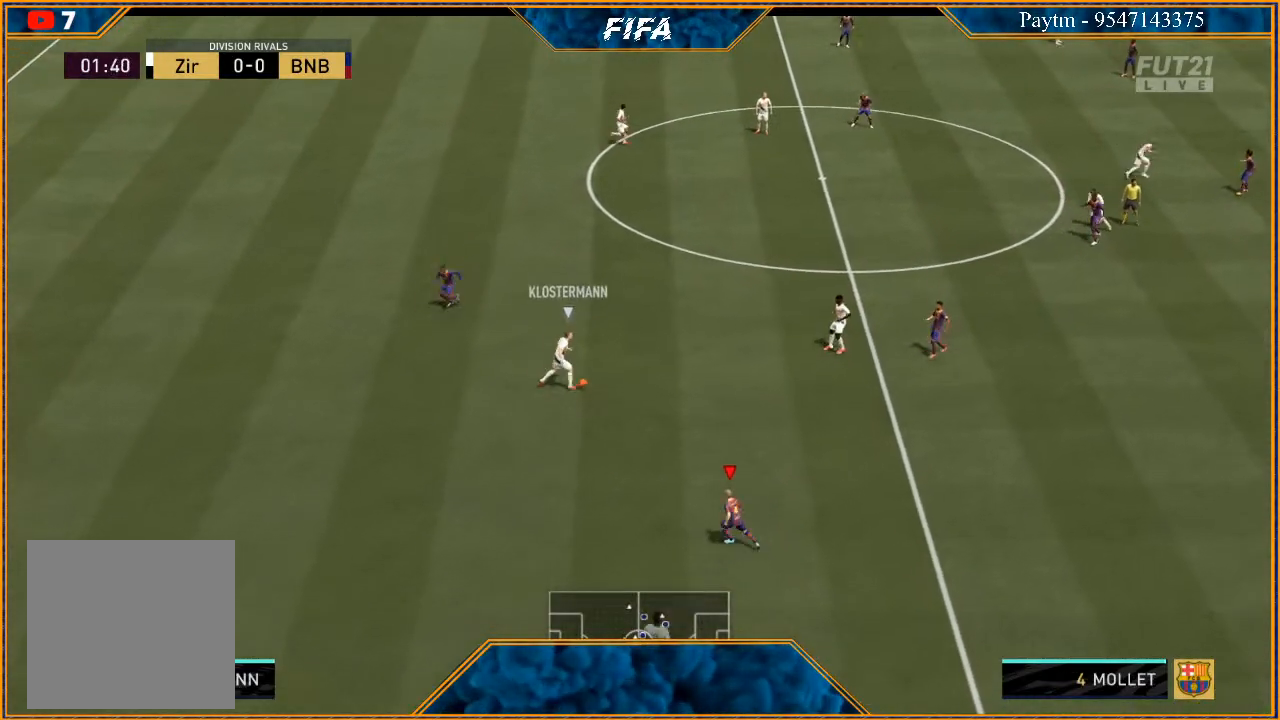
{"buttons": ["L1", "R2"], "left_stick": "up-left", "right_stick": "center", "events": [[33, "left_stick", "up-left"], [133, "L2", "down"], [367, "L2", "up"], [500, "L1", "down"]]}
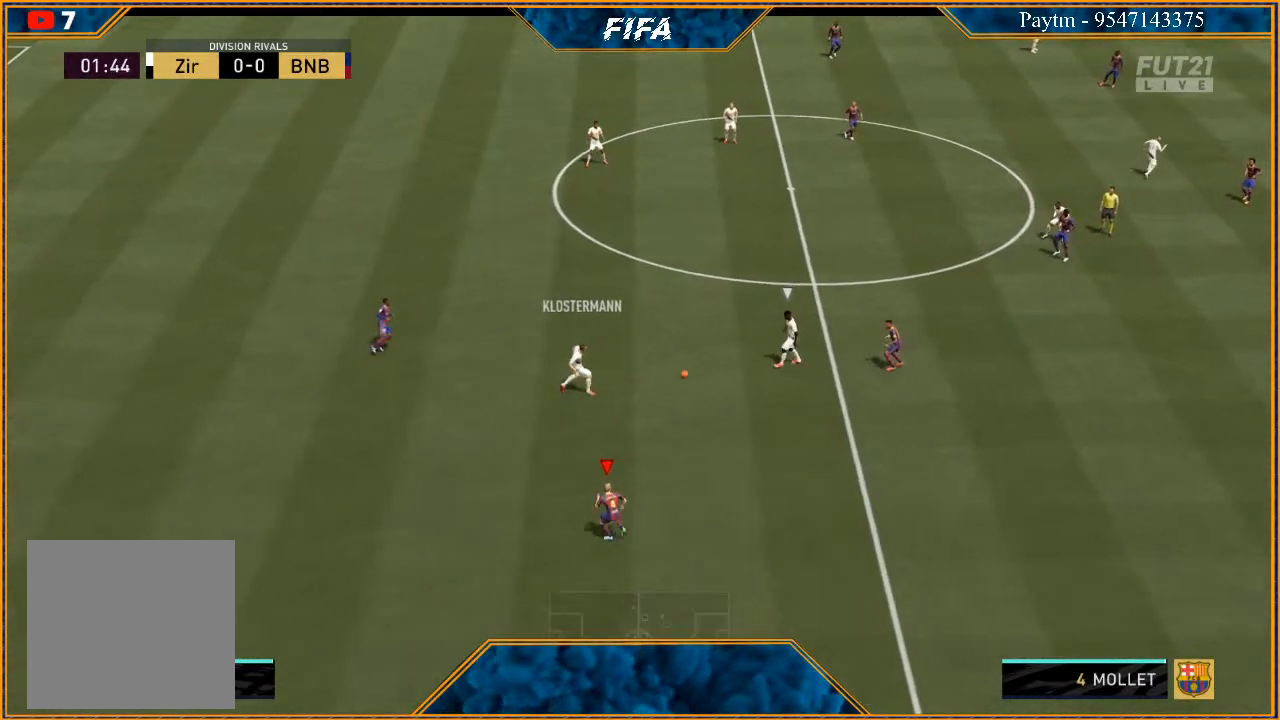
{"buttons": ["L2", "R2"], "left_stick": "up-left", "right_stick": "center", "events": [[67, "left_stick", "up"], [133, "L1", "up"], [233, "left_stick", "up-left"], [400, "L2", "down"]]}
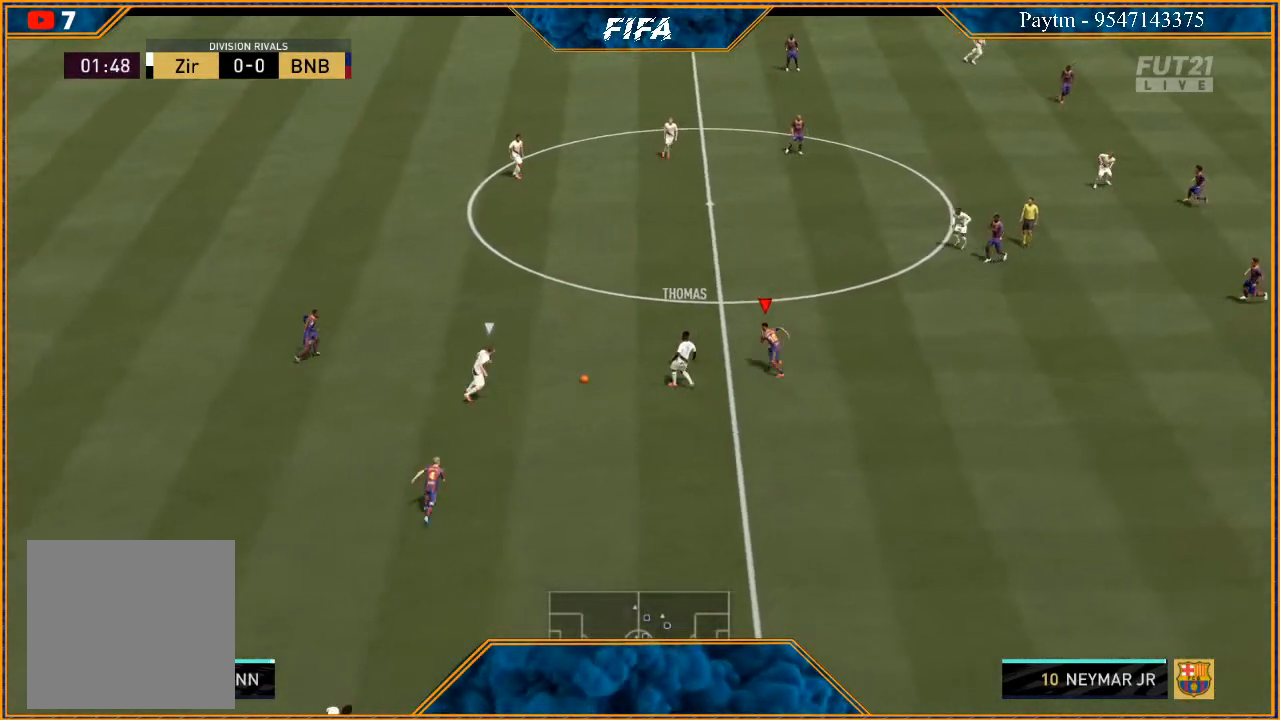
{"buttons": ["L2", "R2"], "left_stick": "down-left", "right_stick": "center", "events": [[100, "left_stick", "left"], [400, "left_stick", "down-left"]]}
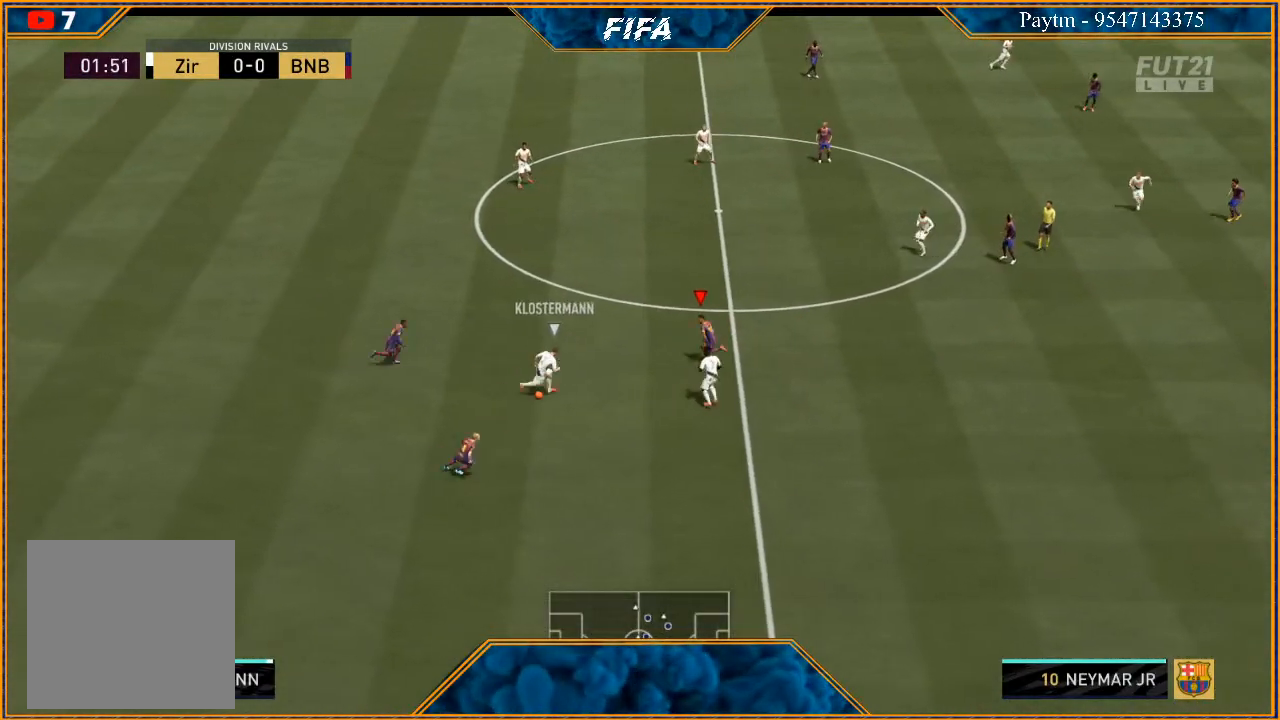
{"buttons": ["L2", "R2"], "left_stick": "down-right", "right_stick": "center", "events": [[167, "left_stick", "down"], [433, "left_stick", "down-right"]]}
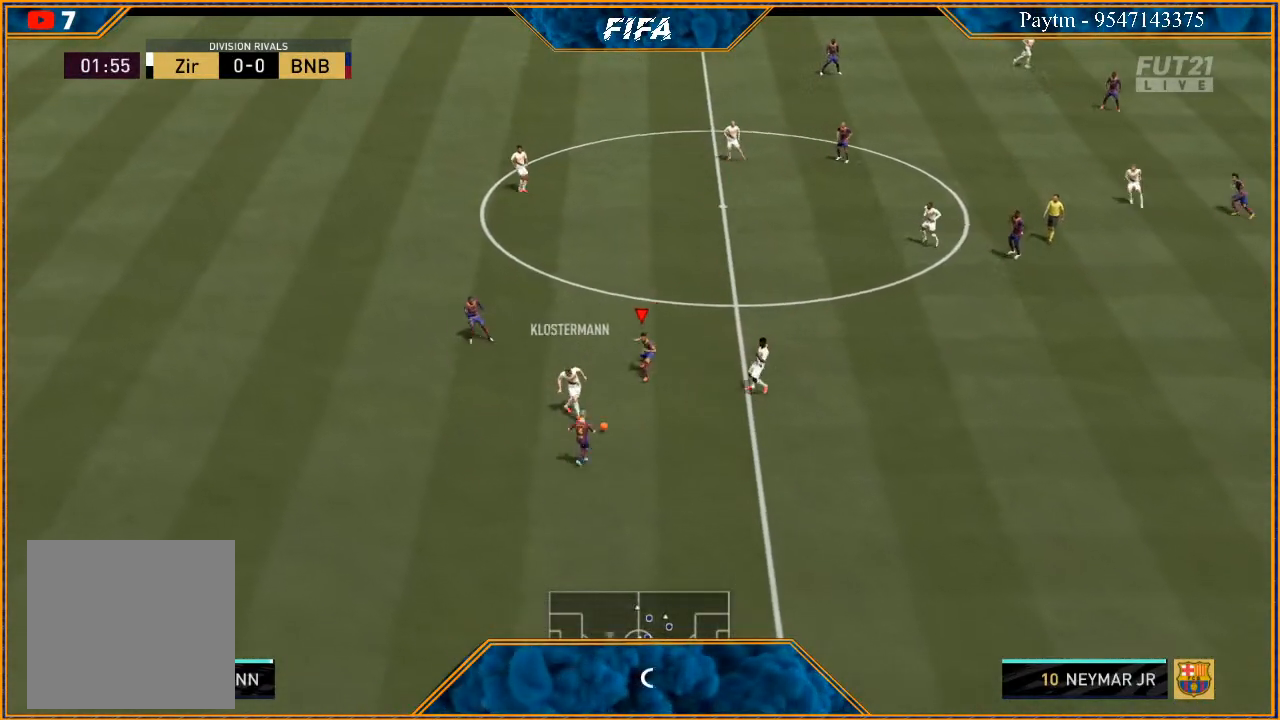
{"buttons": ["L1", "R2"], "left_stick": "down-right", "right_stick": "center", "events": [[100, "L2", "up"], [500, "L1", "down"]]}
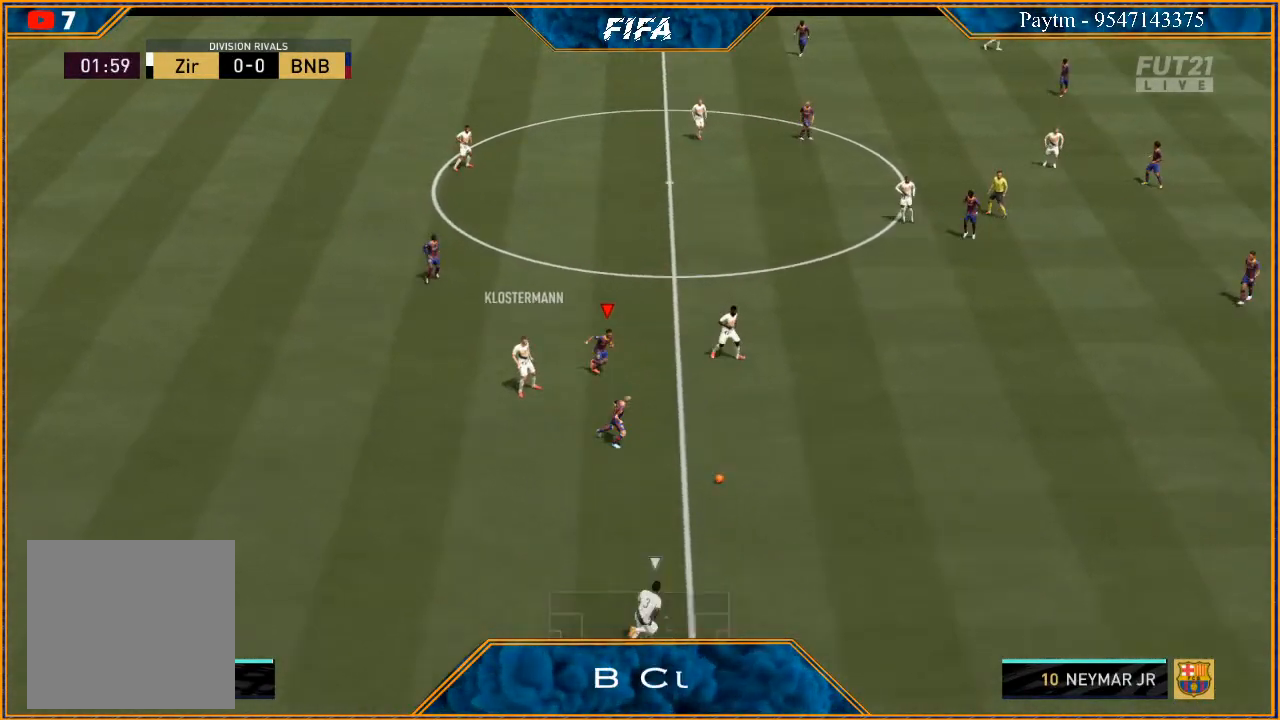
{"buttons": ["R2"], "left_stick": "right", "right_stick": "center", "events": [[233, "L1", "up"], [233, "left_stick", "right"]]}
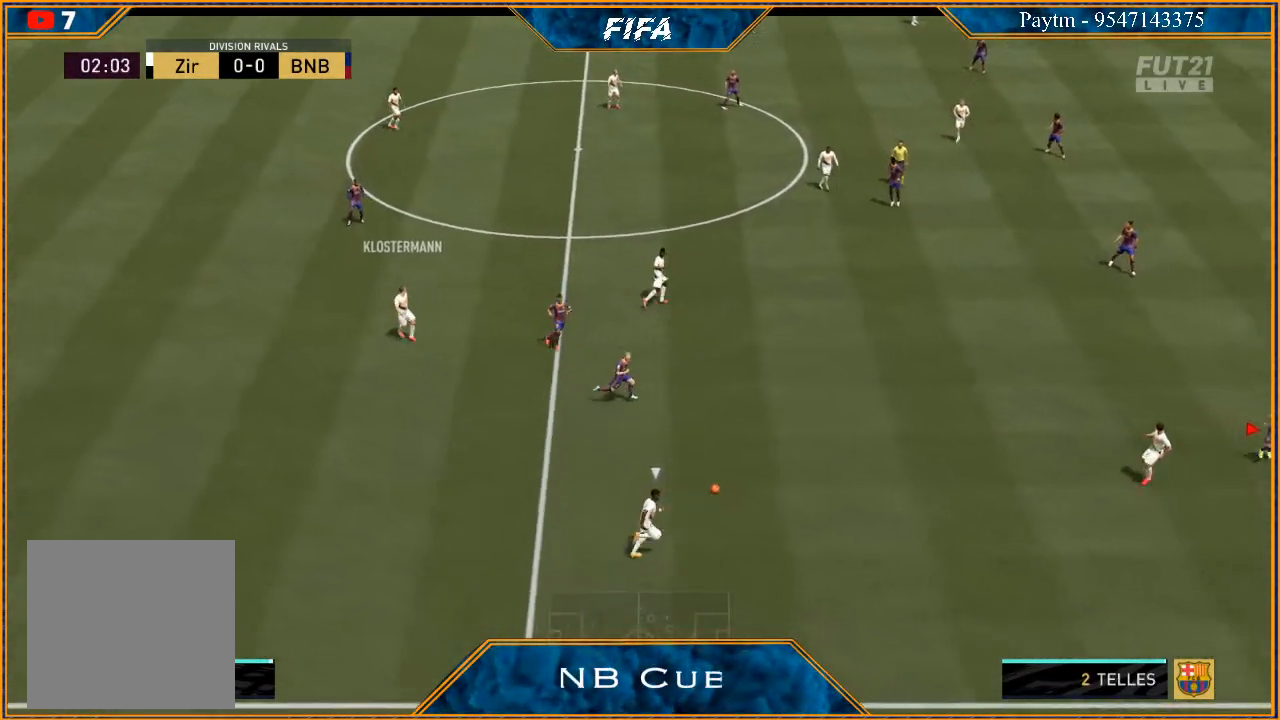
{"buttons": ["R2"], "left_stick": "down", "right_stick": "center", "events": [[200, "left_stick", "down-right"], [433, "left_stick", "down"]]}
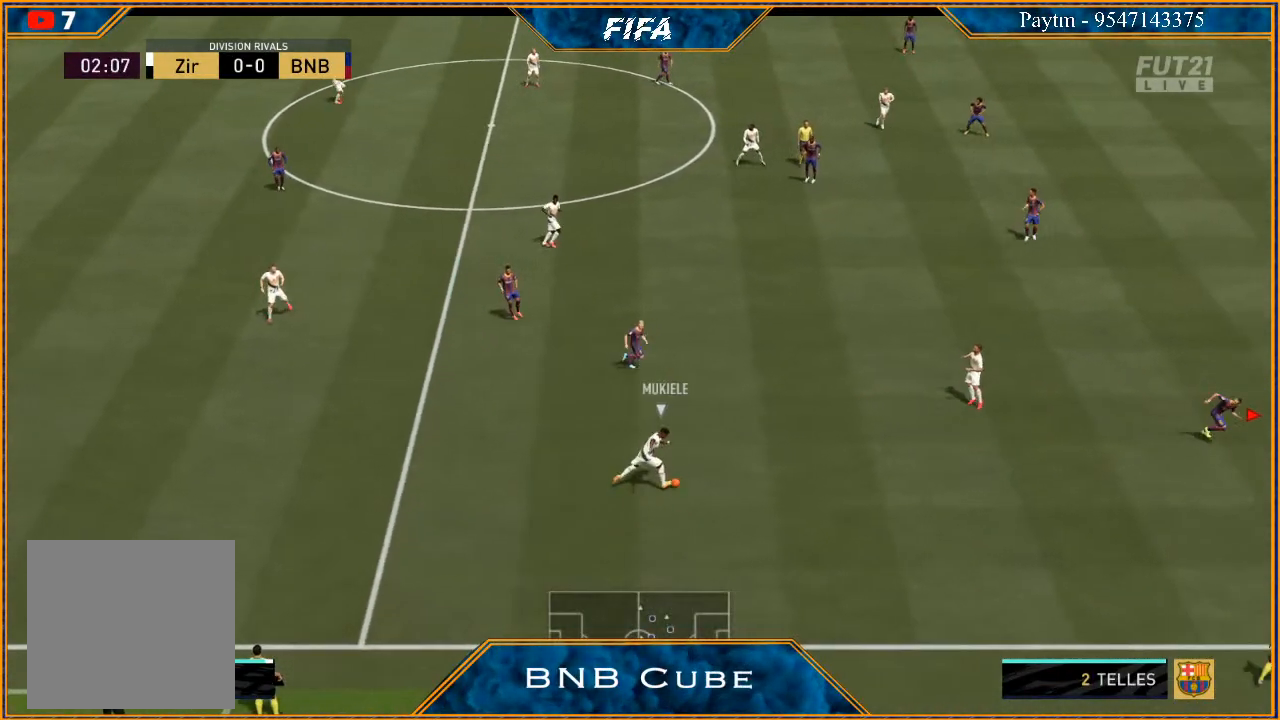
{"buttons": ["L2", "R2"], "left_stick": "up", "right_stick": "center", "events": [[33, "L2", "down"], [67, "left_stick", "left"], [133, "left_stick", "up-left"], [500, "left_stick", "up"]]}
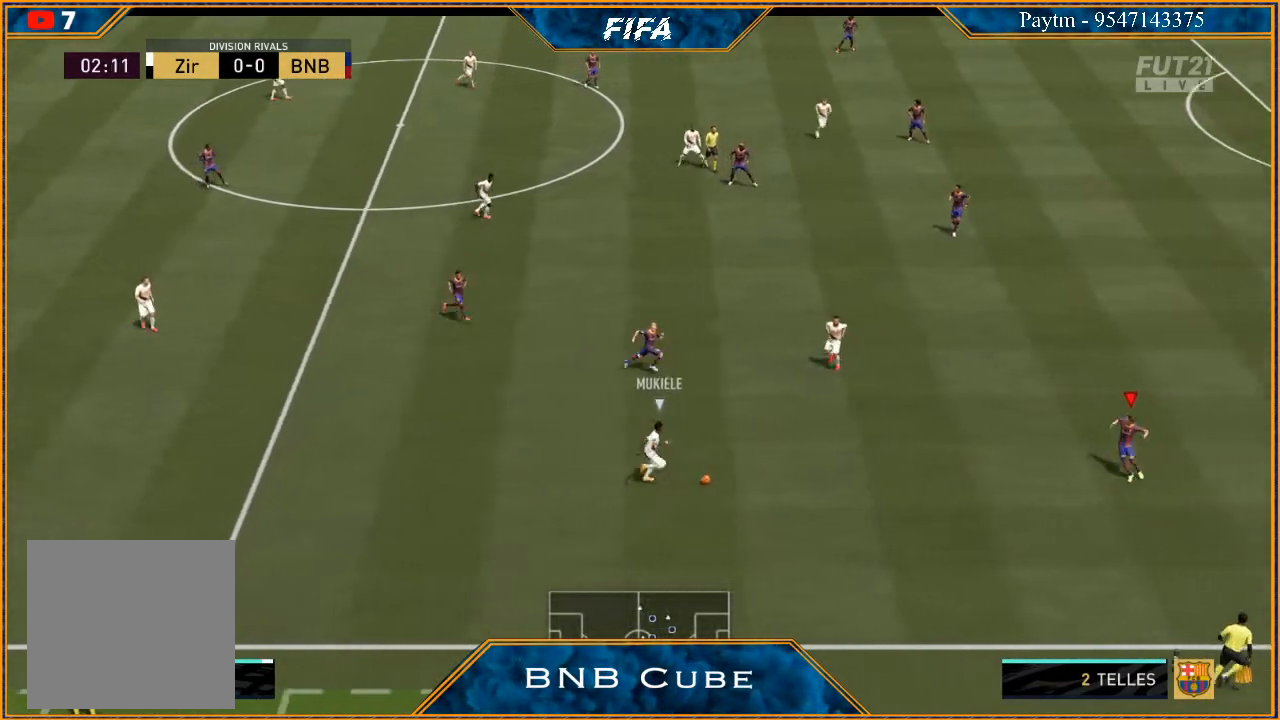
{"buttons": ["L2", "R2"], "left_stick": "up", "right_stick": "center", "events": []}
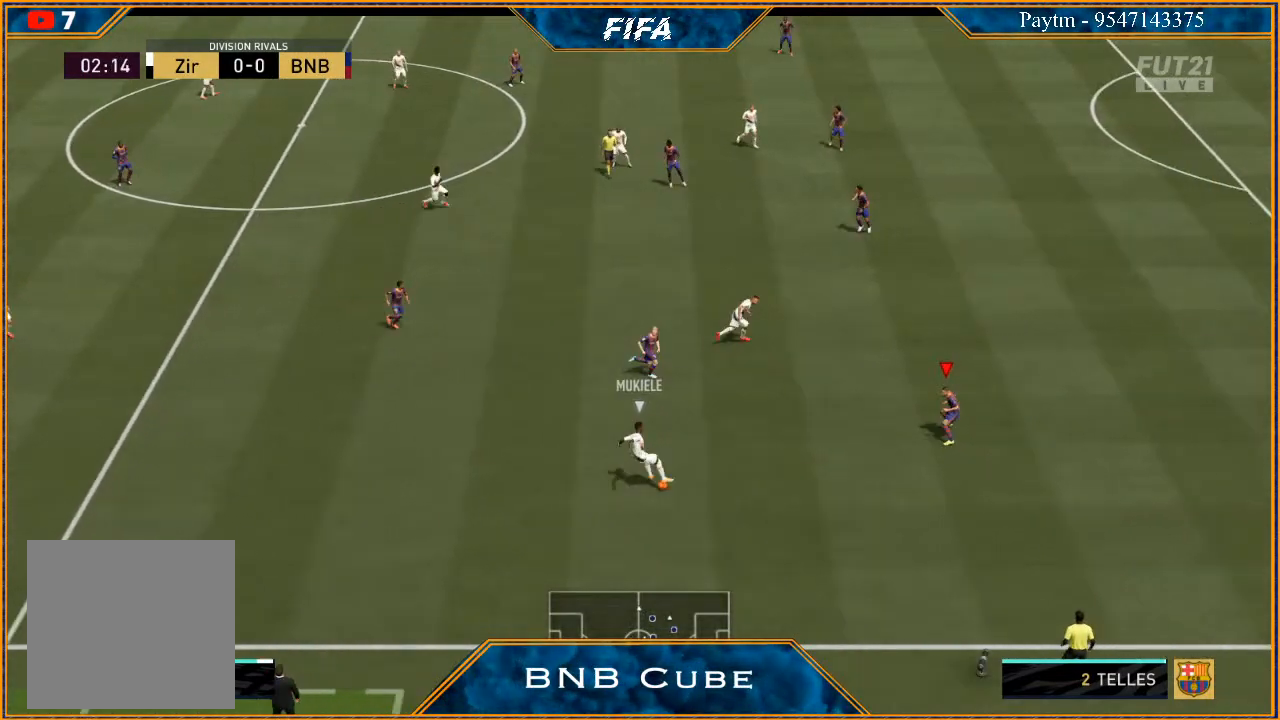
{"buttons": ["R2"], "left_stick": "left", "right_stick": "center", "events": [[367, "left_stick", "left"], [400, "L2", "up"]]}
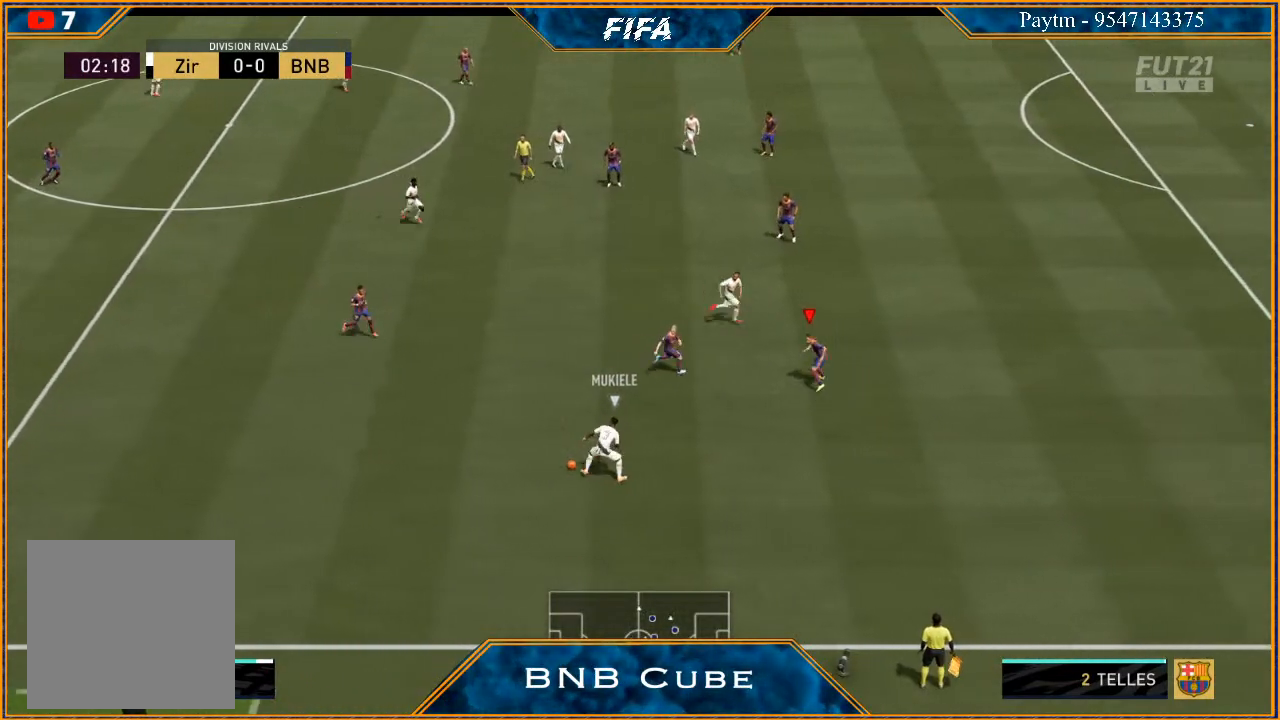
{"buttons": ["R2"], "left_stick": "left", "right_stick": "center", "events": [[200, "L1", "down"], [333, "L1", "up"]]}
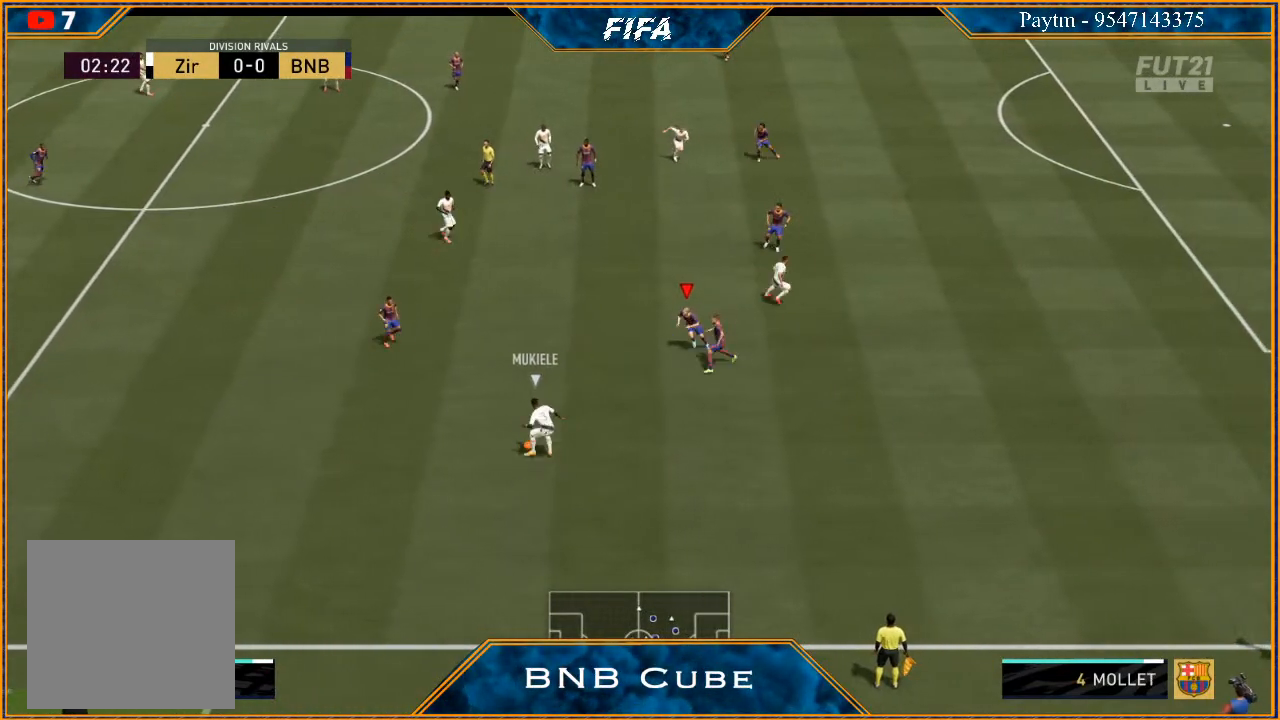
{"buttons": ["L2", "R2"], "left_stick": "left", "right_stick": "center", "events": [[33, "L2", "down"]]}
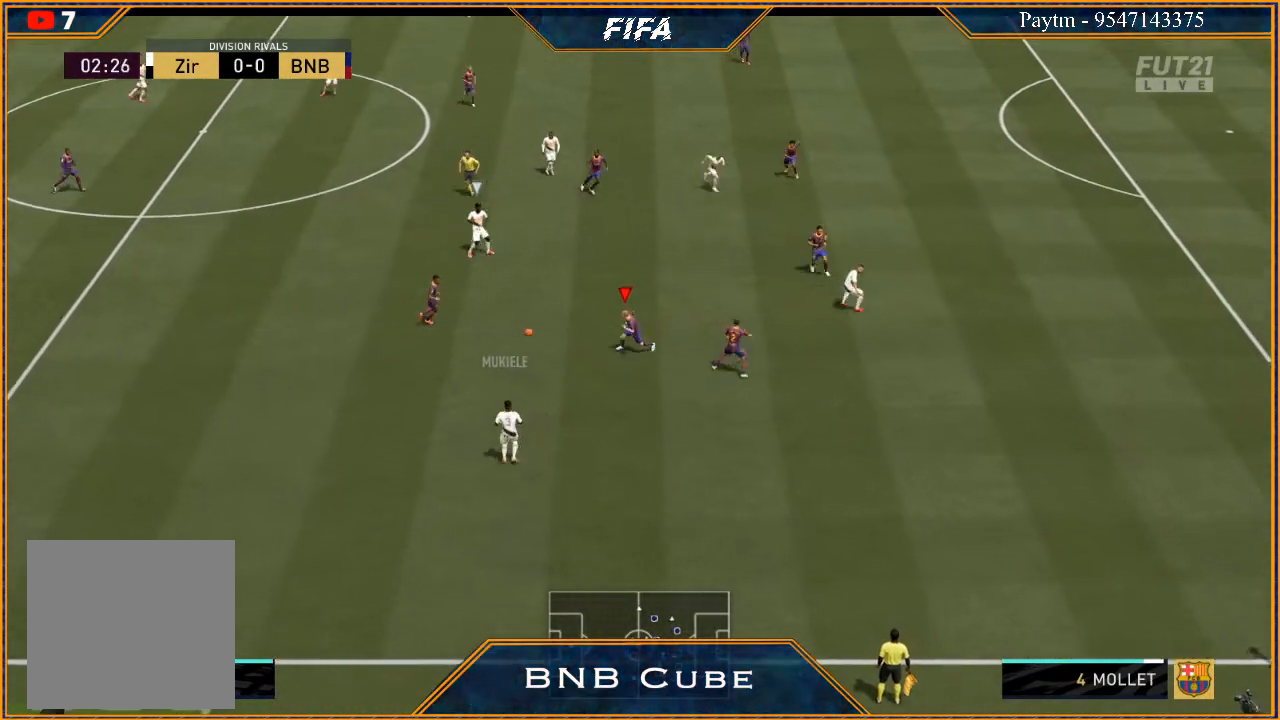
{"buttons": ["L1", "R2"], "left_stick": "right", "right_stick": "center", "events": [[100, "left_stick", "up-left"], [300, "L2", "up"], [333, "left_stick", "right"], [400, "L1", "down"]]}
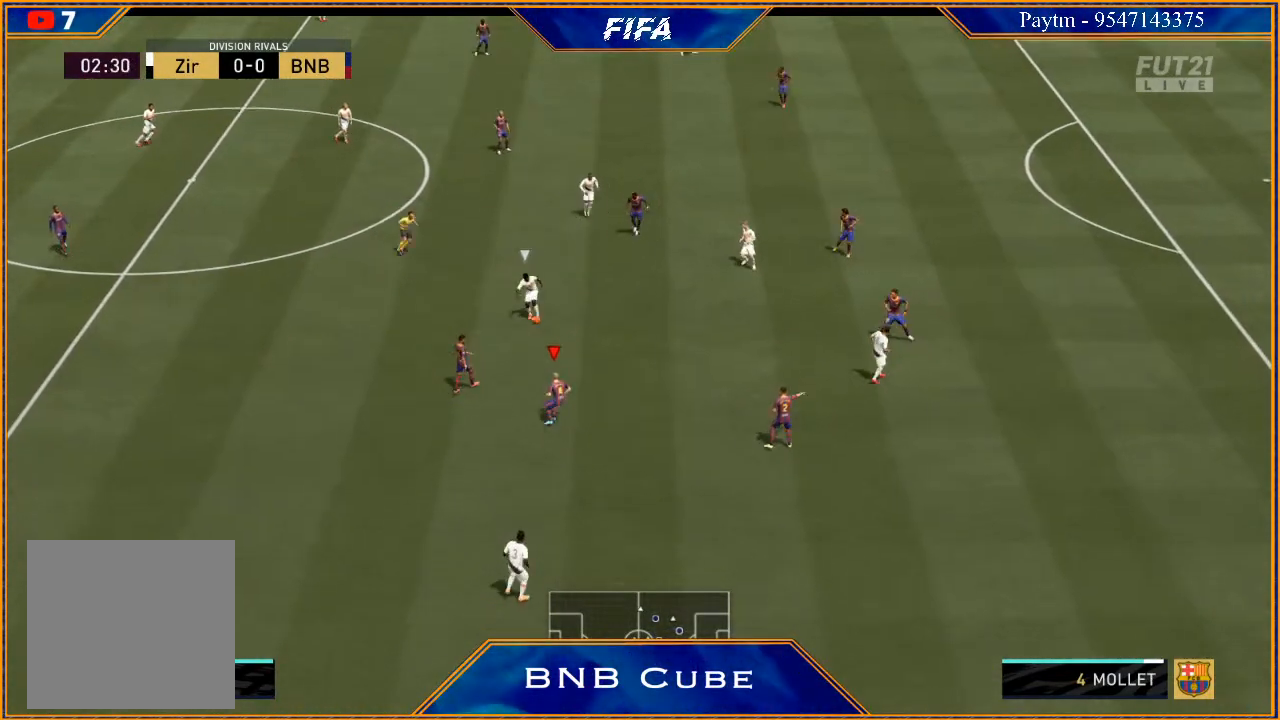
{"buttons": ["L2", "R2"], "left_stick": "down", "right_stick": "center", "events": [[67, "L1", "up"], [67, "left_stick", "down"], [267, "L2", "down"]]}
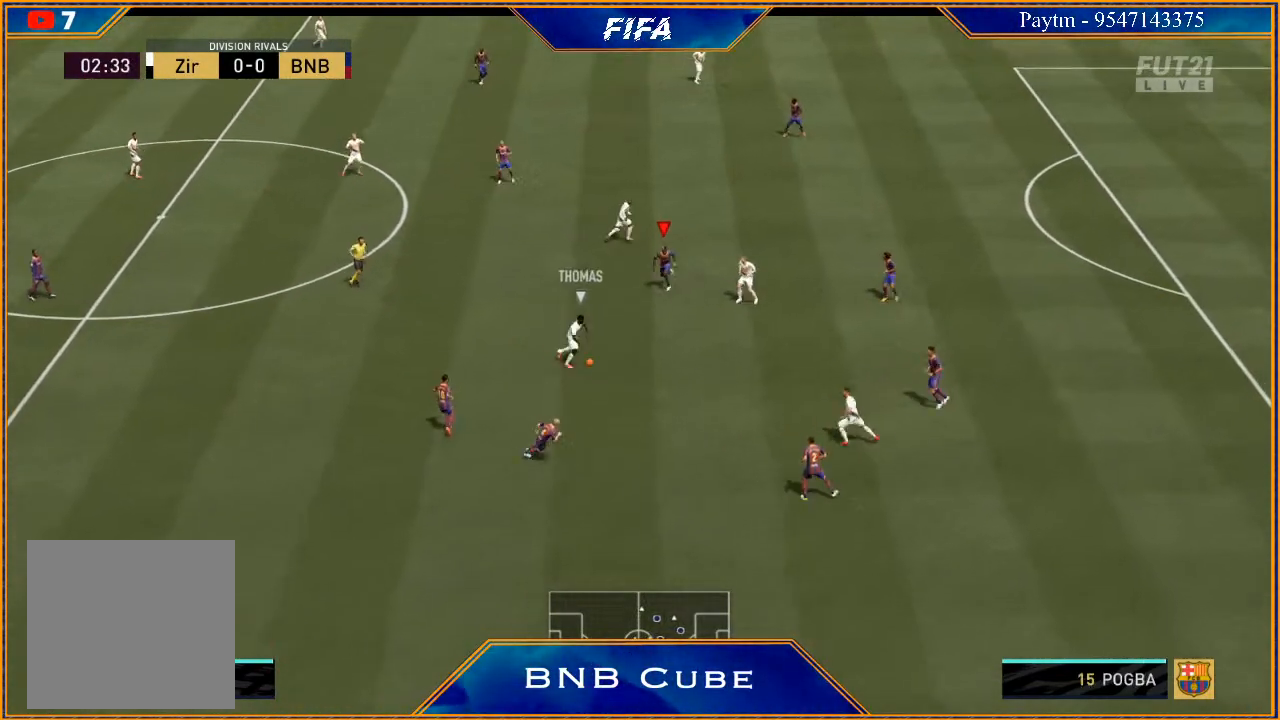
{"buttons": ["L2", "R2"], "left_stick": "down", "right_stick": "center", "events": []}
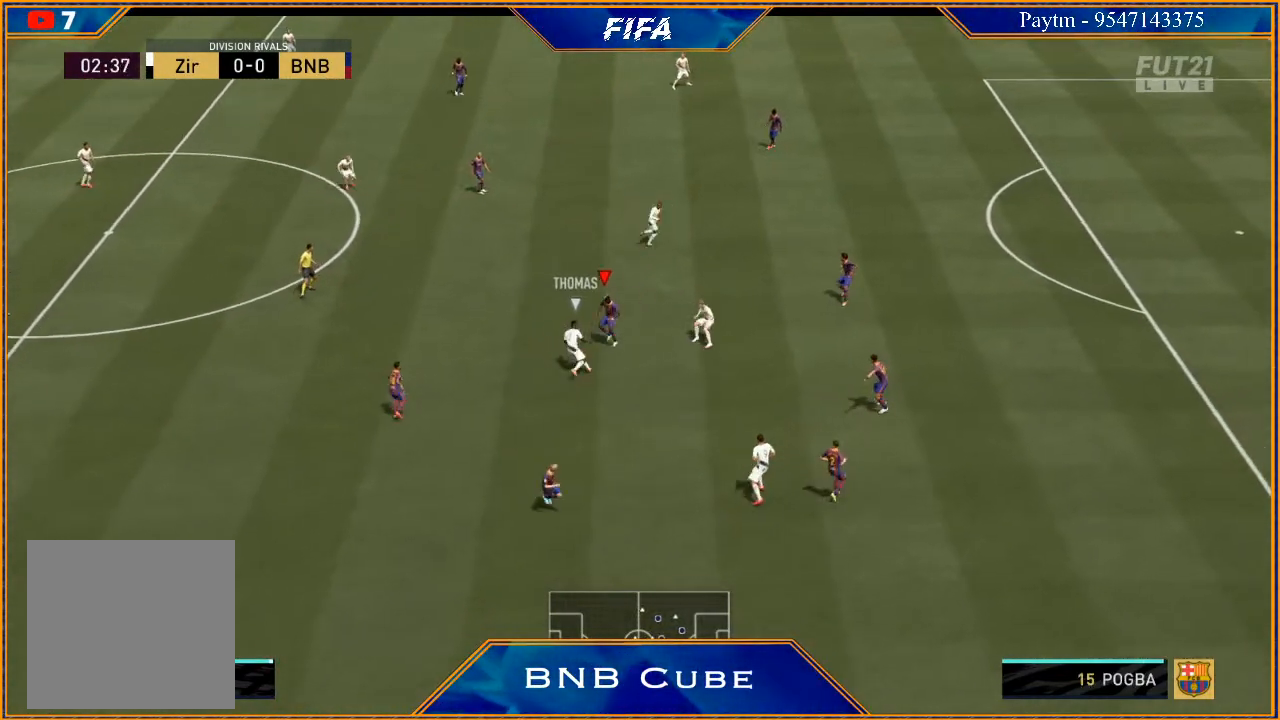
{"buttons": ["L2", "R2"], "left_stick": "right", "right_stick": "center", "events": [[100, "left_stick", "down-right"], [400, "left_stick", "right"]]}
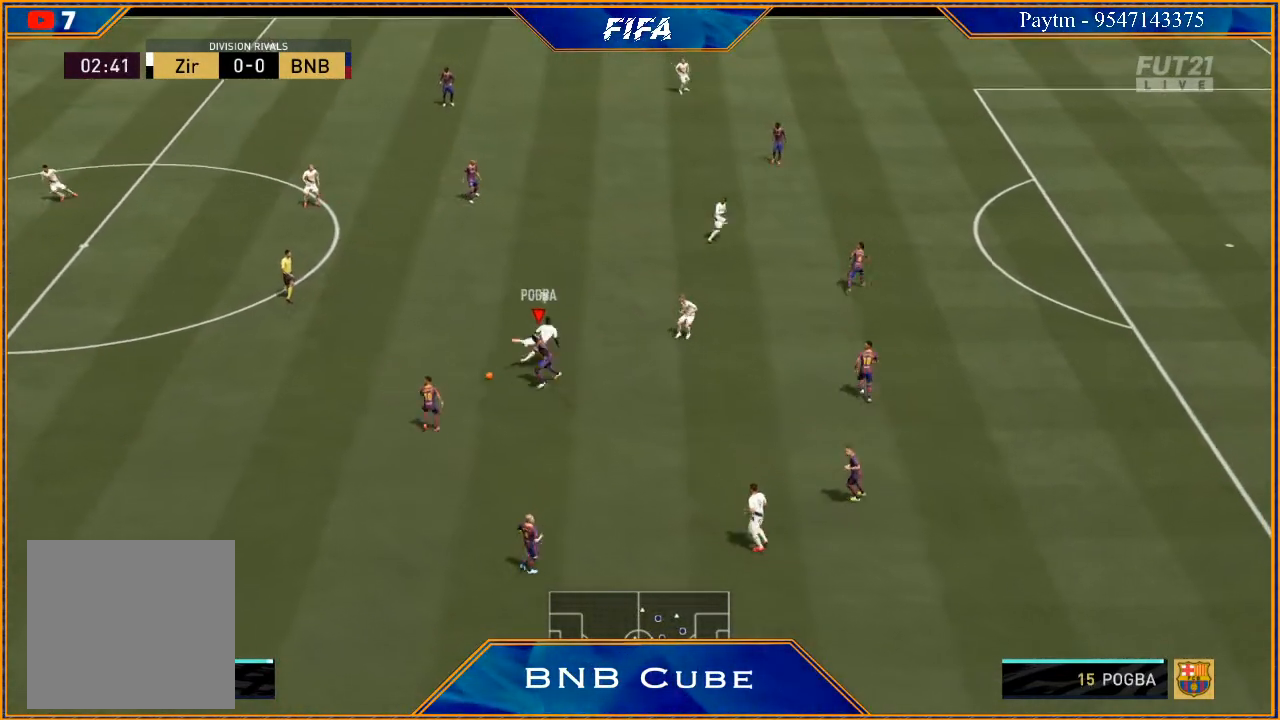
{"buttons": ["R2"], "left_stick": "left", "right_stick": "center", "events": [[67, "left_stick", "up"], [133, "left_stick", "up-left"], [300, "left_stick", "left"], [367, "L2", "up"]]}
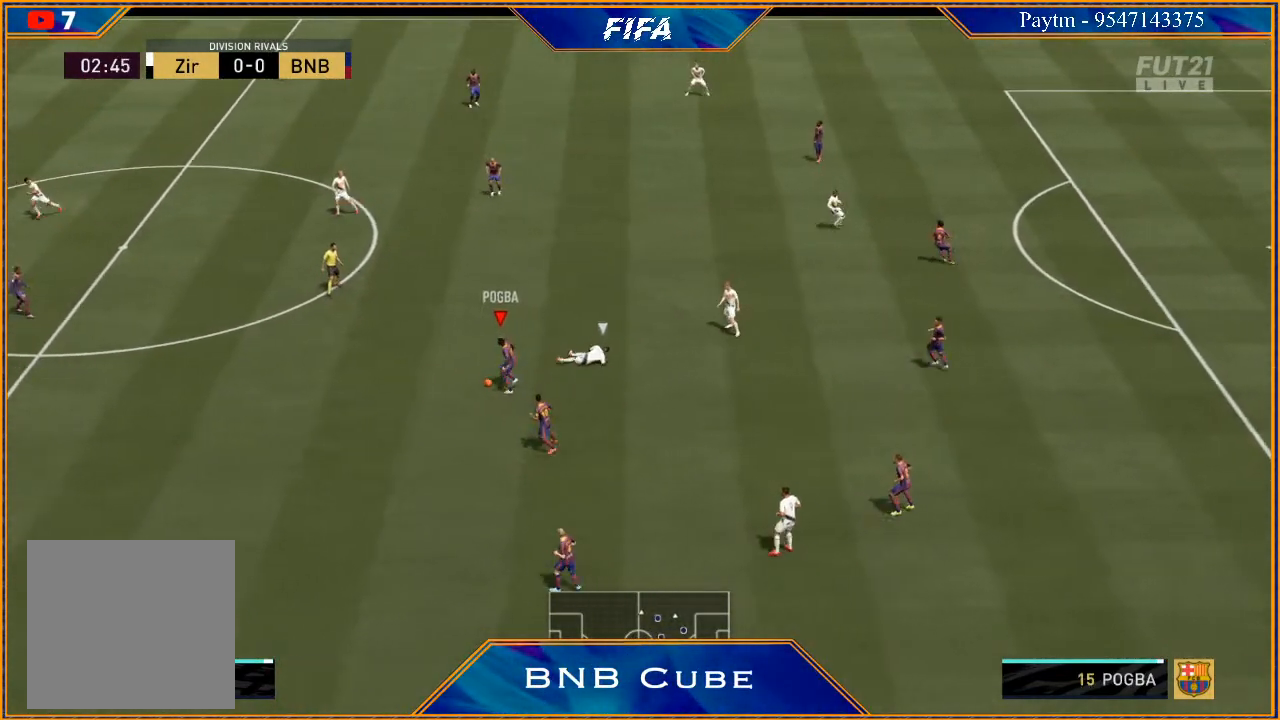
{"buttons": [], "left_stick": "left", "right_stick": "center", "events": [[400, "R2", "up"], [400, "X", "down"], [467, "X", "up"]]}
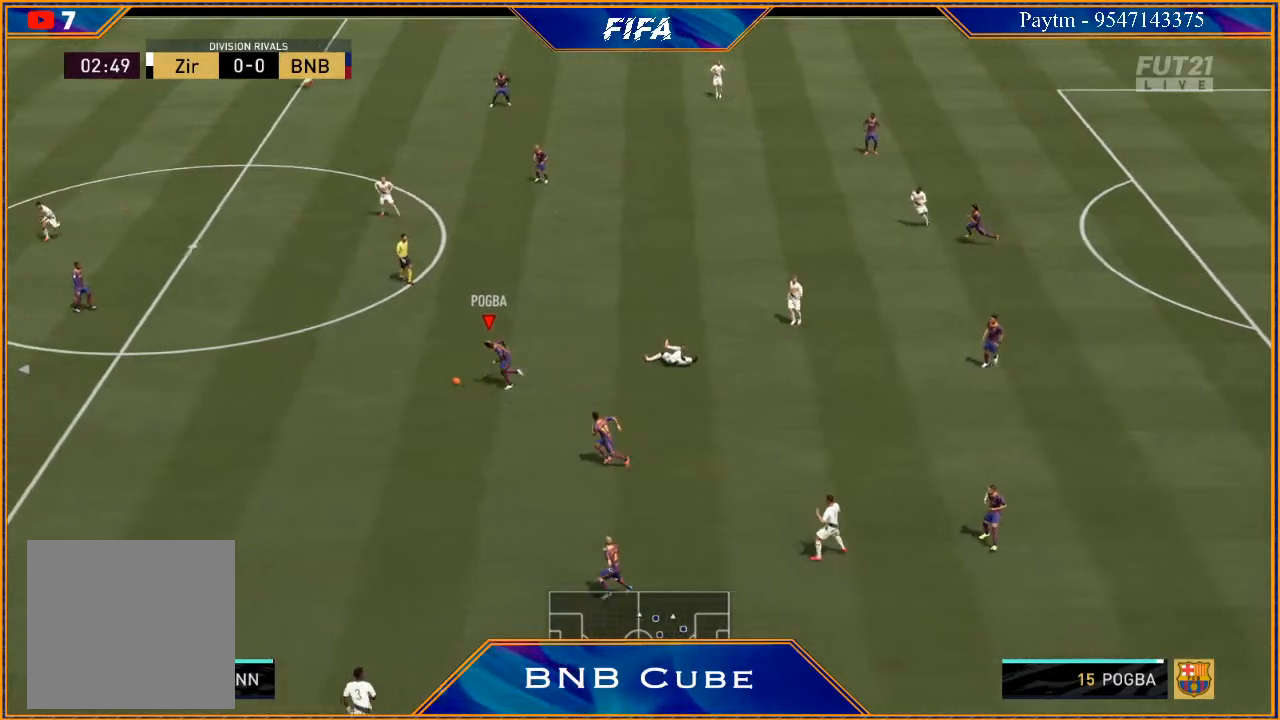
{"buttons": [], "left_stick": "down-left", "right_stick": "center", "events": [[33, "A", "down"], [67, "left_stick", "down-left"], [100, "A", "up"]]}
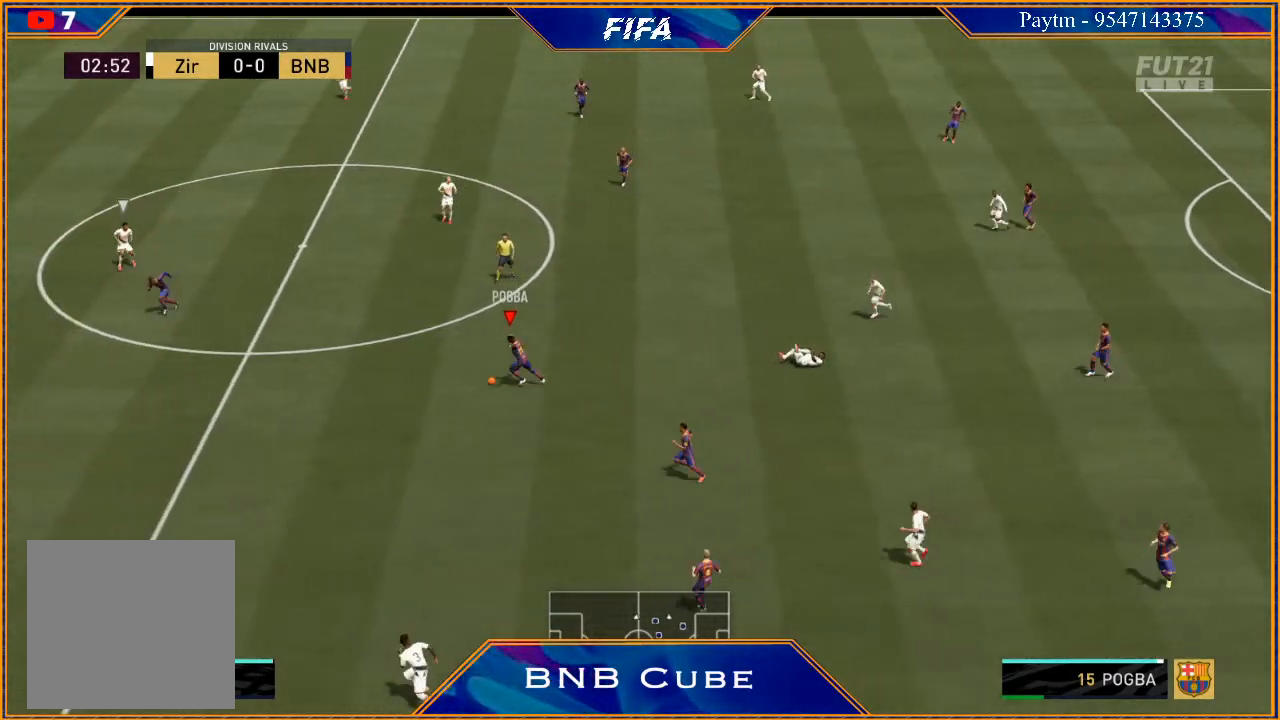
{"buttons": ["R2"], "left_stick": "down-left", "right_stick": "center", "events": [[267, "R2", "down"]]}
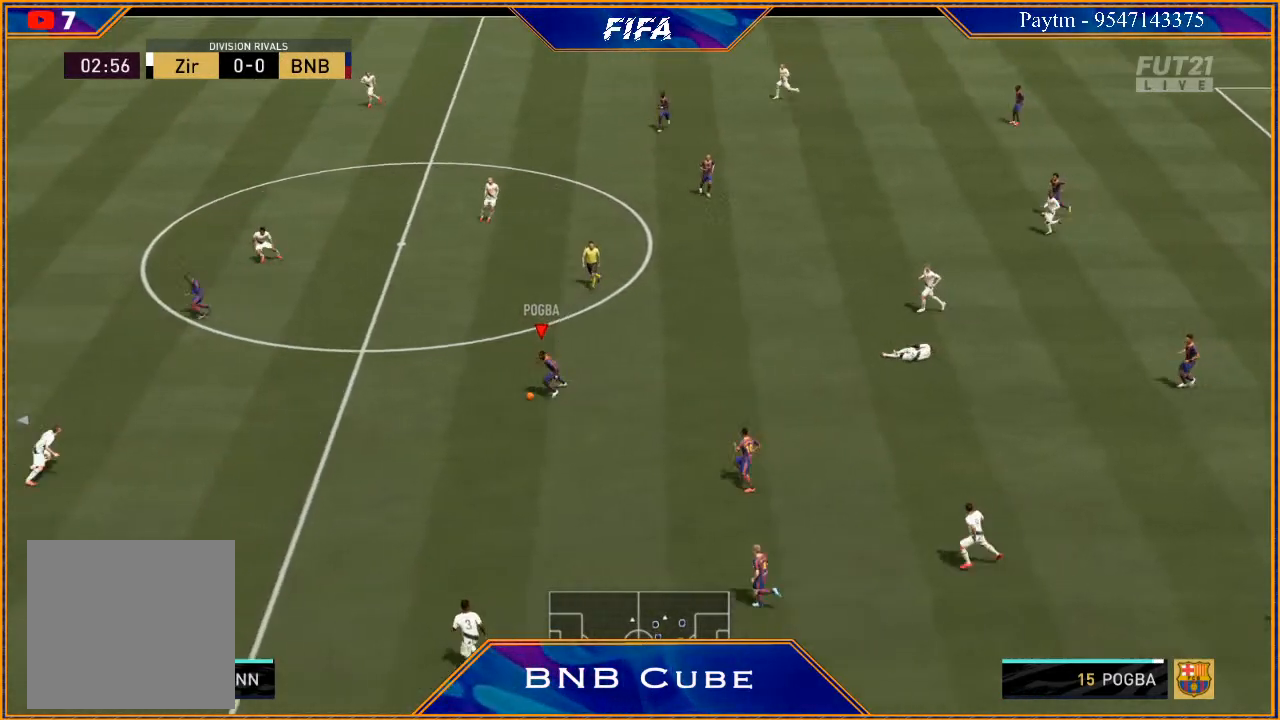
{"buttons": ["R2"], "left_stick": "down-left", "right_stick": "center", "events": []}
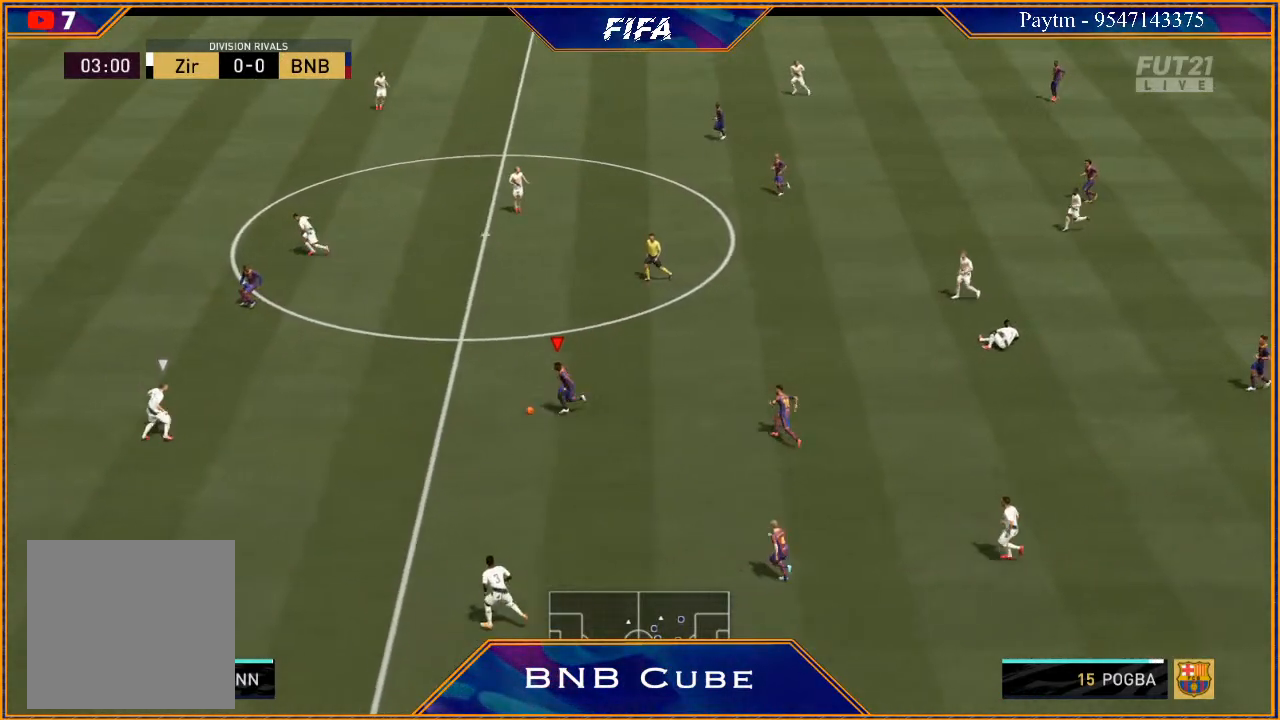
{"buttons": [], "left_stick": "center", "right_stick": "center", "events": [[67, "X", "down"], [167, "R2", "up"], [167, "X", "up"], [167, "left_stick", "center"], [233, "A", "down"], [300, "A", "up"]]}
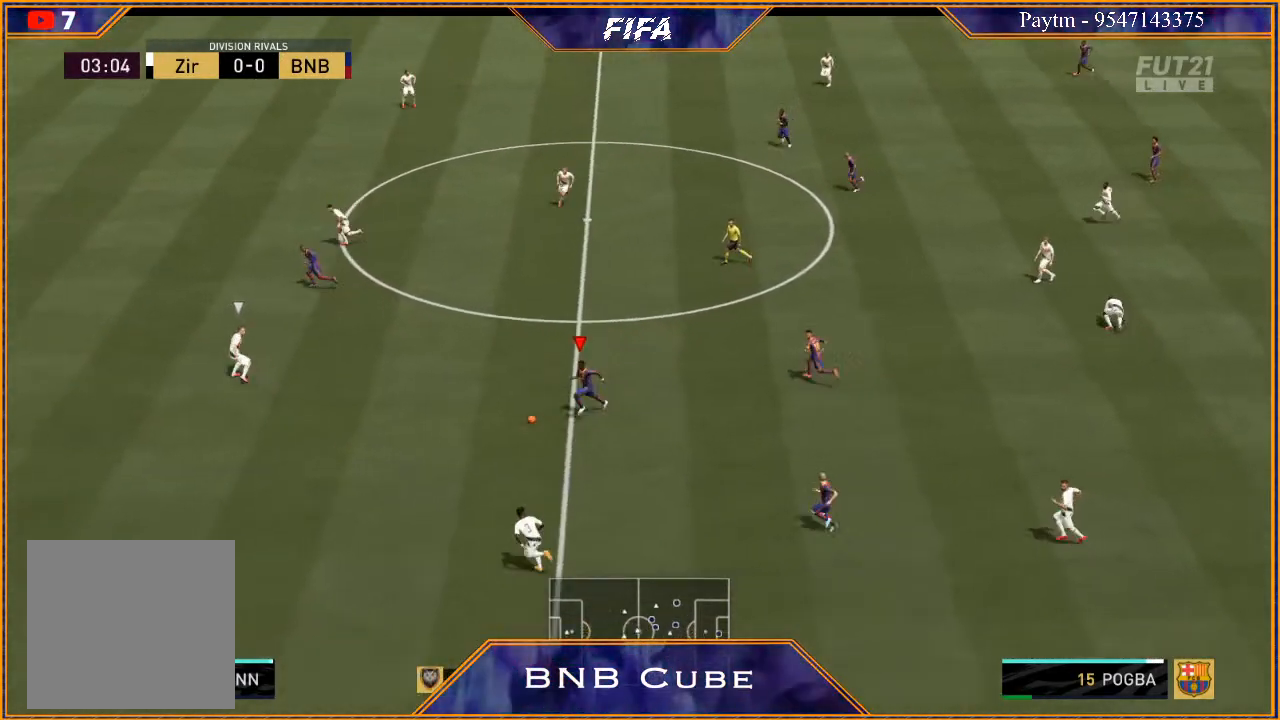
{"buttons": ["X"], "left_stick": "center", "right_stick": "center", "events": [[433, "X", "down"]]}
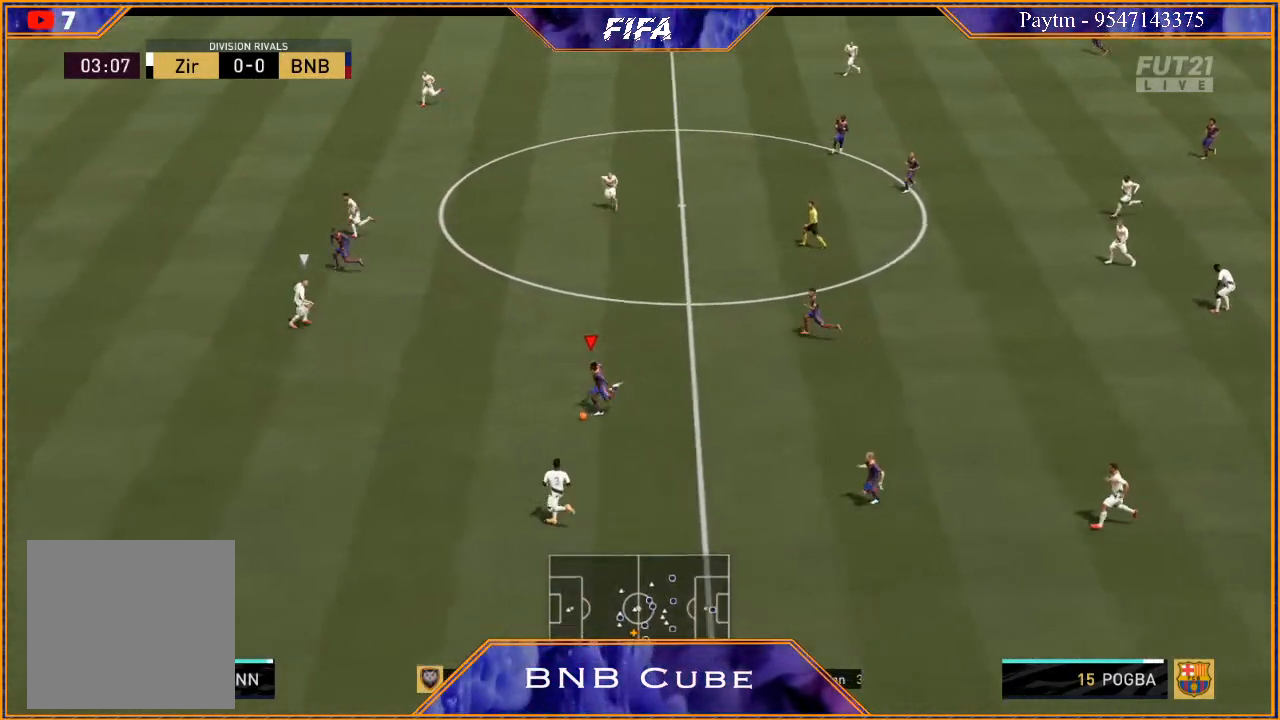
{"buttons": [], "left_stick": "up-left", "right_stick": "center", "events": [[33, "X", "up"], [33, "left_stick", "up-left"], [67, "A", "down"], [167, "A", "up"]]}
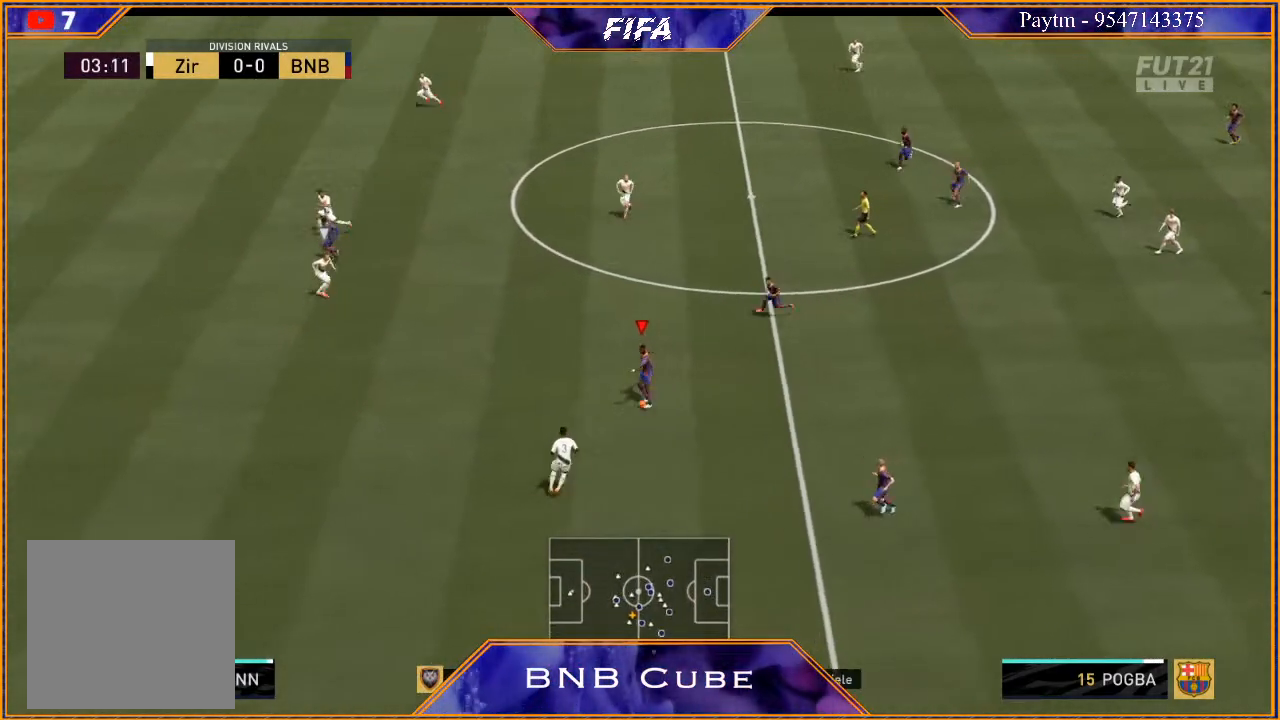
{"buttons": [], "left_stick": "up-left", "right_stick": "up", "events": [[133, "right_stick", "up"]]}